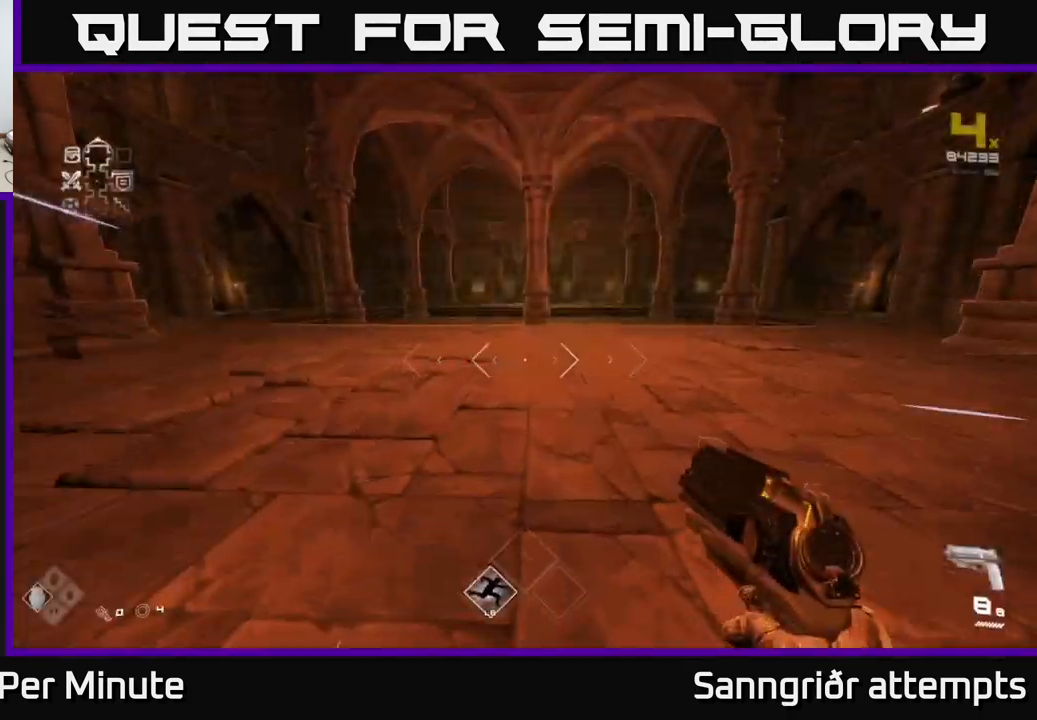
Gameplay with a controller (Xbox layout); each line is a JSON object with the inputs held at the frame after it. "events" lists button and stick changes between this image and that frame as [ms after this image, input, new state], when the widget could be followed in between. Not read: L1.
{"buttons": [], "left_stick": "up", "right_stick": "center", "events": [[217, "right_stick", "right"], [467, "right_stick", "center"]]}
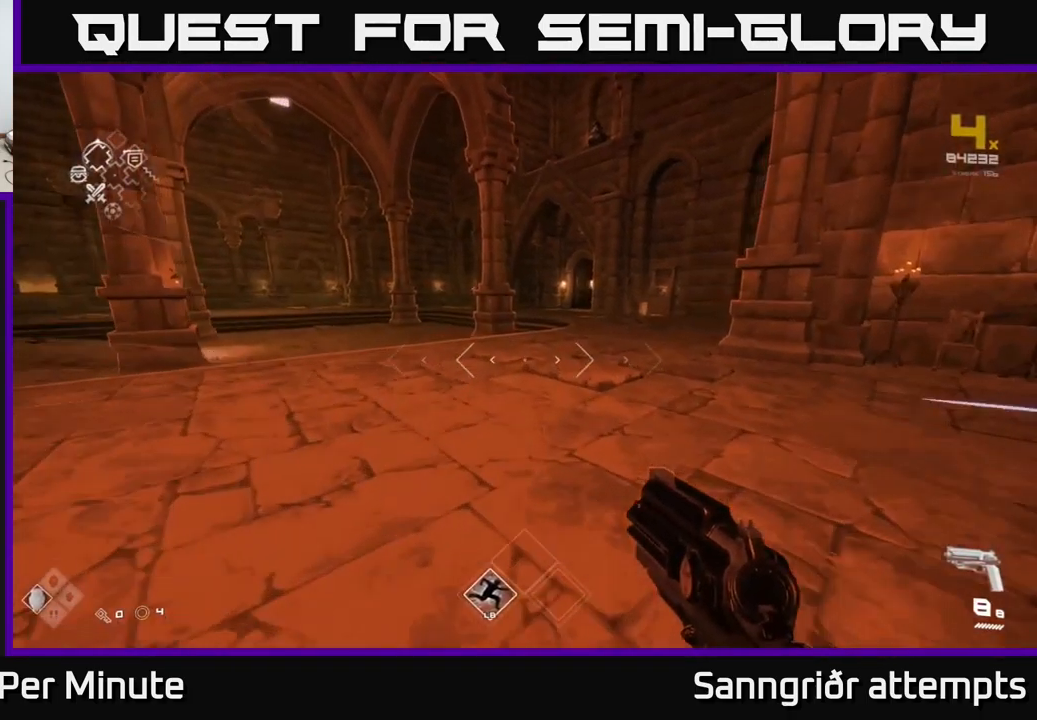
{"buttons": [], "left_stick": "up", "right_stick": "center", "events": []}
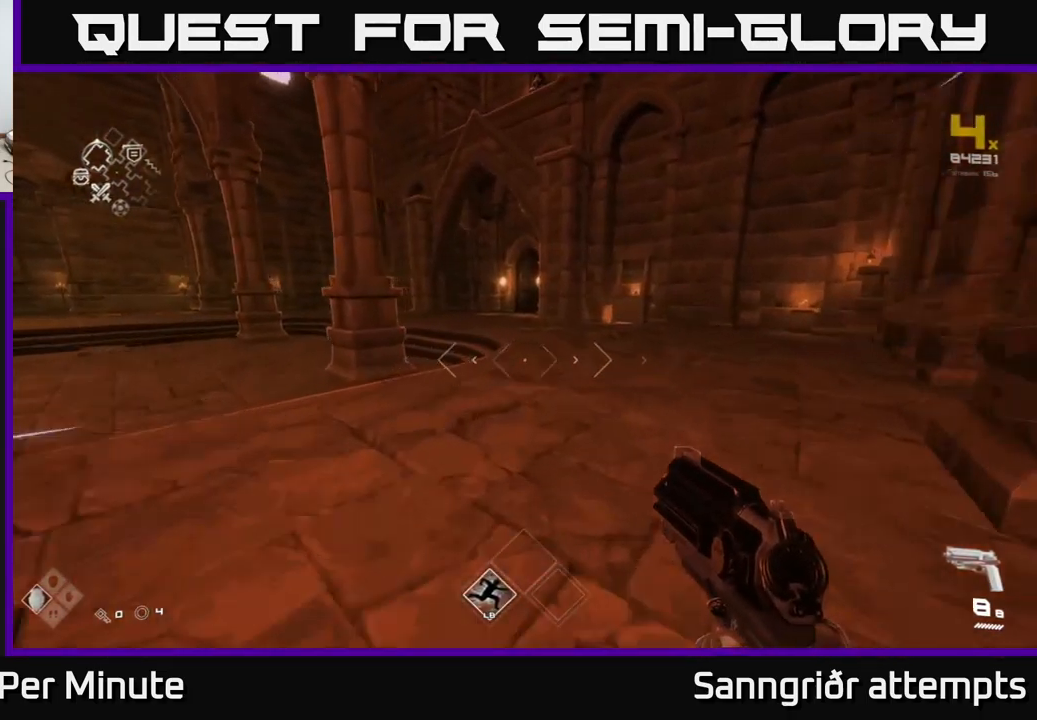
{"buttons": [], "left_stick": "up", "right_stick": "center", "events": [[67, "right_stick", "left"], [200, "right_stick", "center"]]}
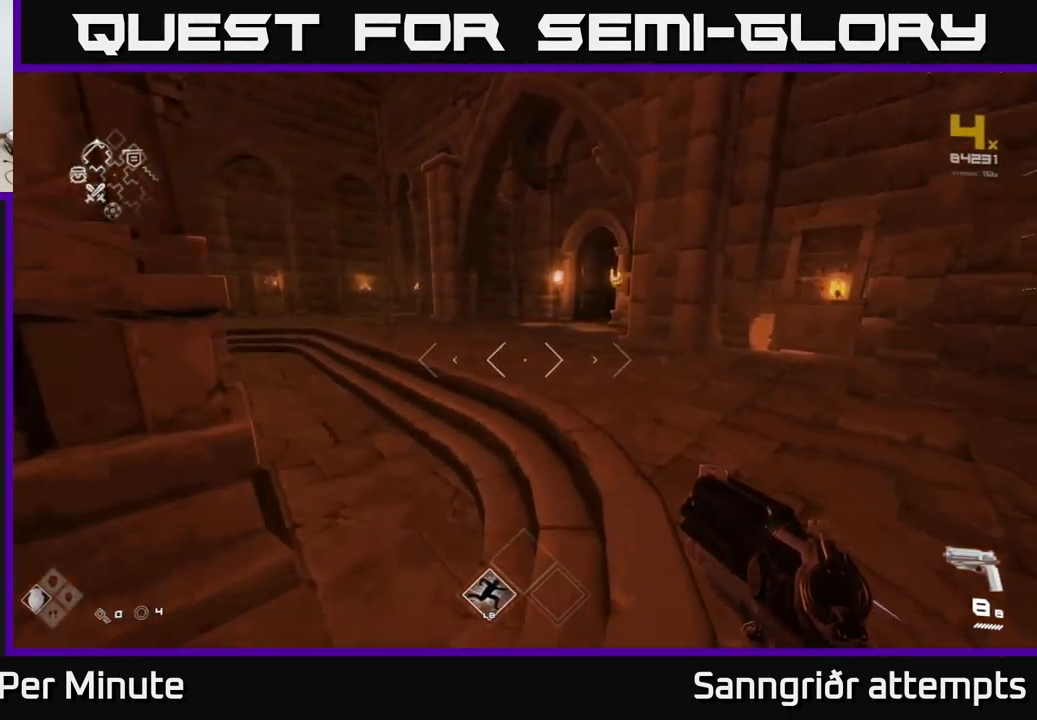
{"buttons": [], "left_stick": "up", "right_stick": "center", "events": [[17, "right_stick", "right"], [117, "right_stick", "center"], [150, "left_stick", "up-left"], [350, "right_stick", "right"], [417, "left_stick", "up"], [484, "right_stick", "center"]]}
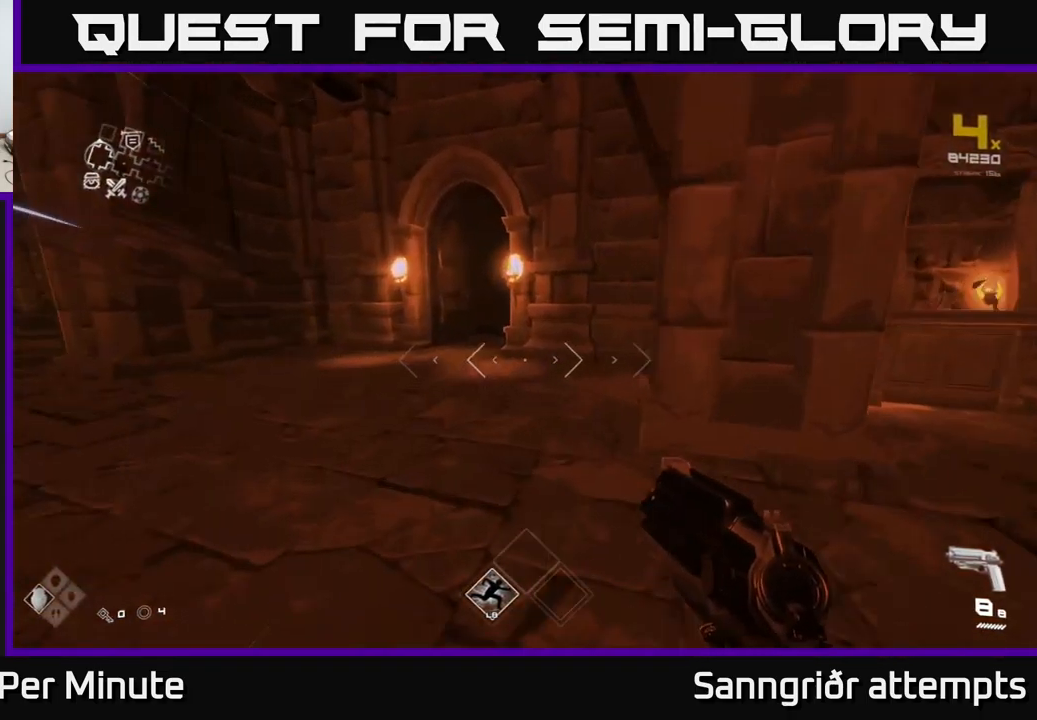
{"buttons": [], "left_stick": "up", "right_stick": "center", "events": [[67, "left_stick", "up-left"], [267, "right_stick", "right"], [334, "right_stick", "center"], [434, "left_stick", "up"]]}
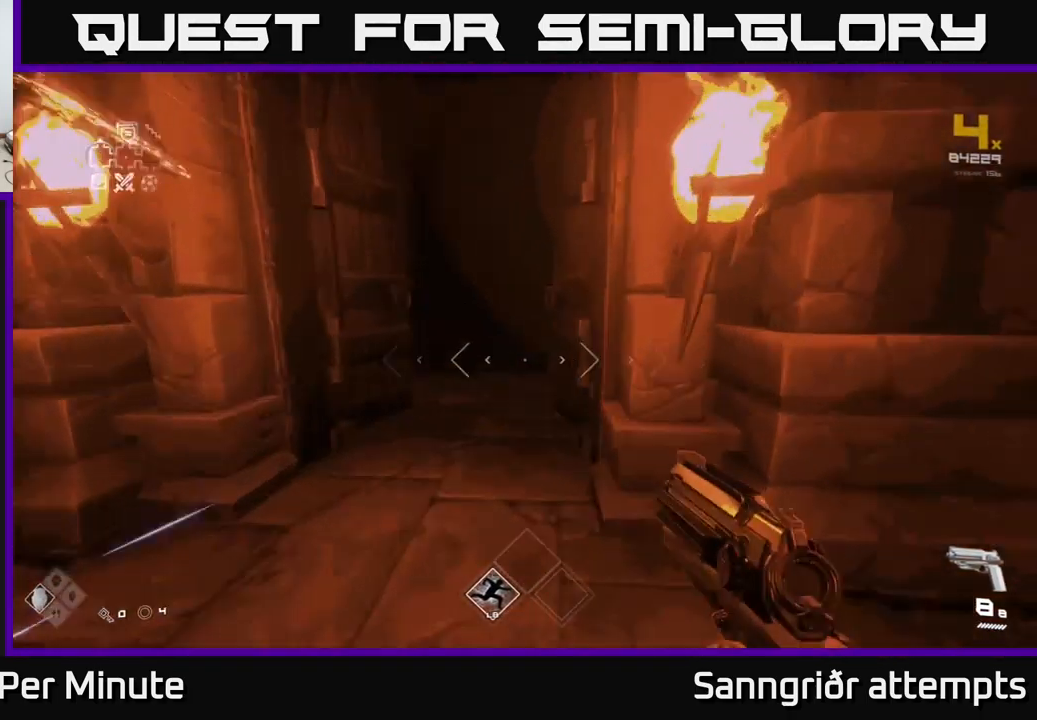
{"buttons": [], "left_stick": "up", "right_stick": "center", "events": [[400, "right_stick", "left"], [467, "right_stick", "center"]]}
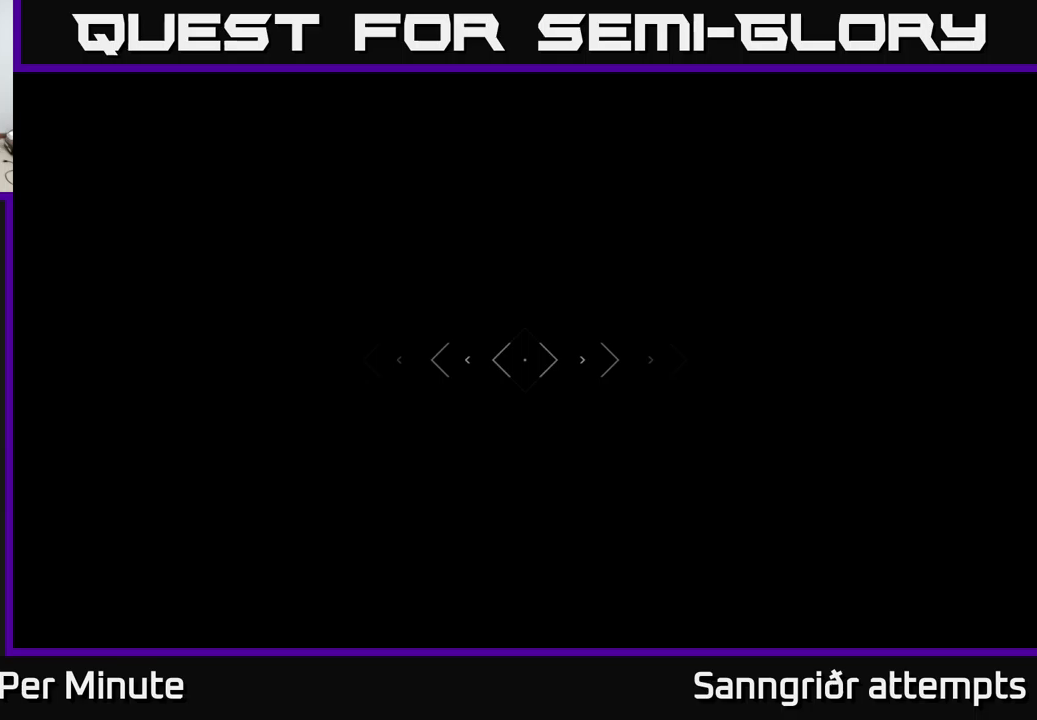
{"buttons": [], "left_stick": "up", "right_stick": "center", "events": []}
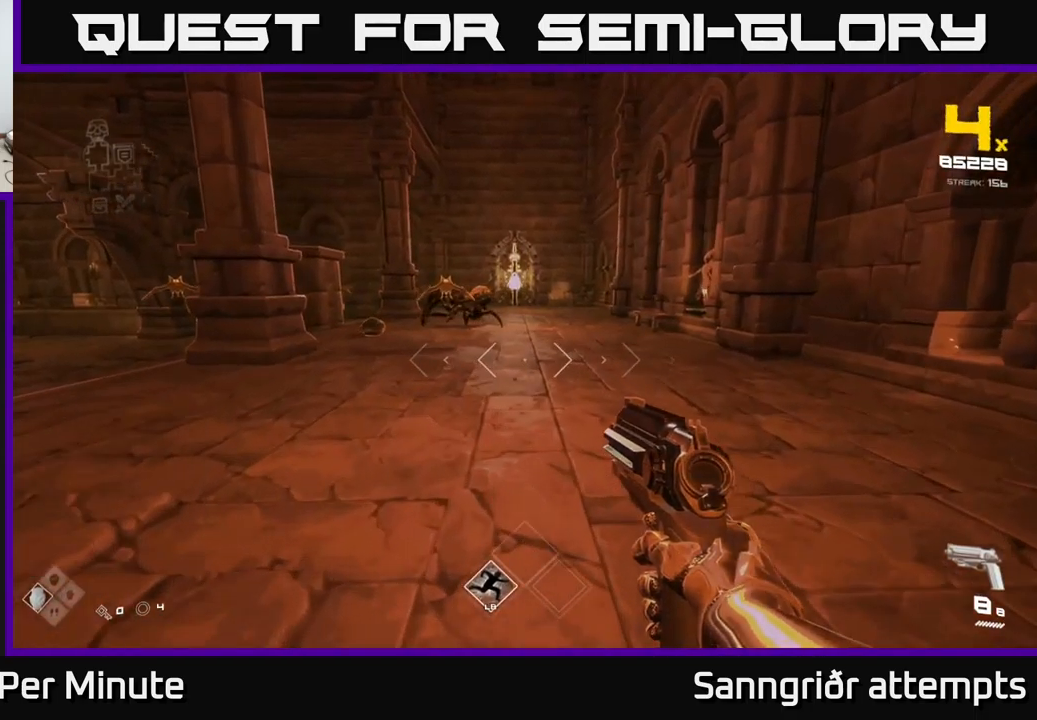
{"buttons": ["R2"], "left_stick": "center", "right_stick": "center", "events": [[117, "right_stick", "up-left"], [183, "right_stick", "center"], [417, "left_stick", "center"], [450, "R2", "down"]]}
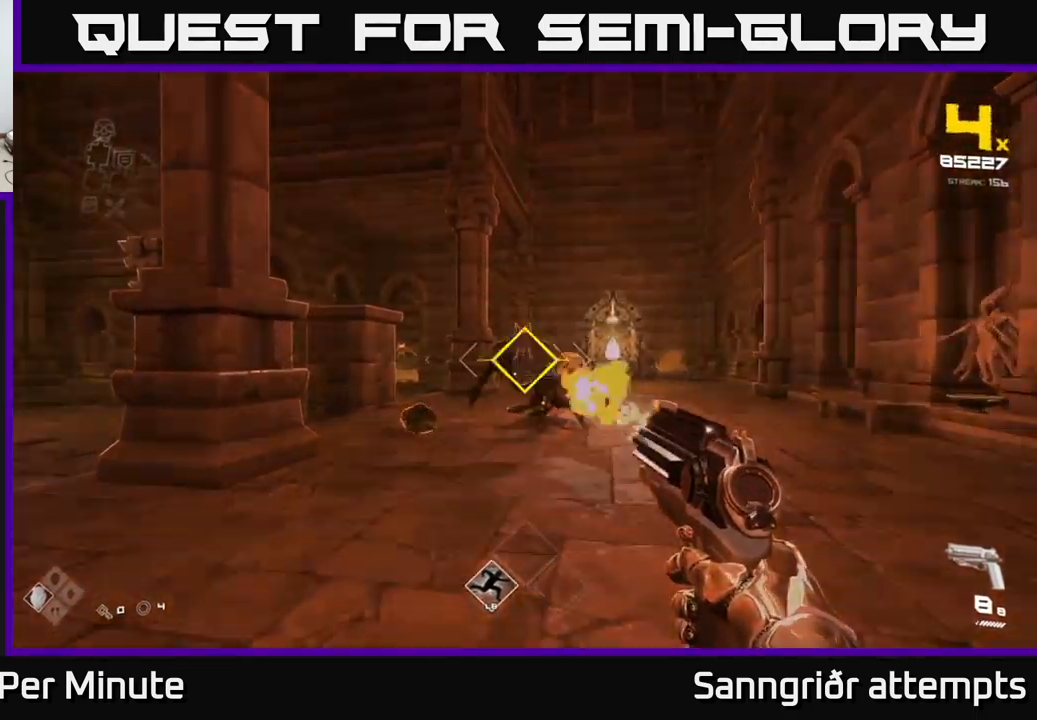
{"buttons": [], "left_stick": "center", "right_stick": "center", "events": [[50, "R2", "up"], [283, "left_stick", "down"], [283, "right_stick", "down-left"], [333, "R2", "down"], [400, "left_stick", "center"], [400, "right_stick", "center"], [450, "R2", "up"]]}
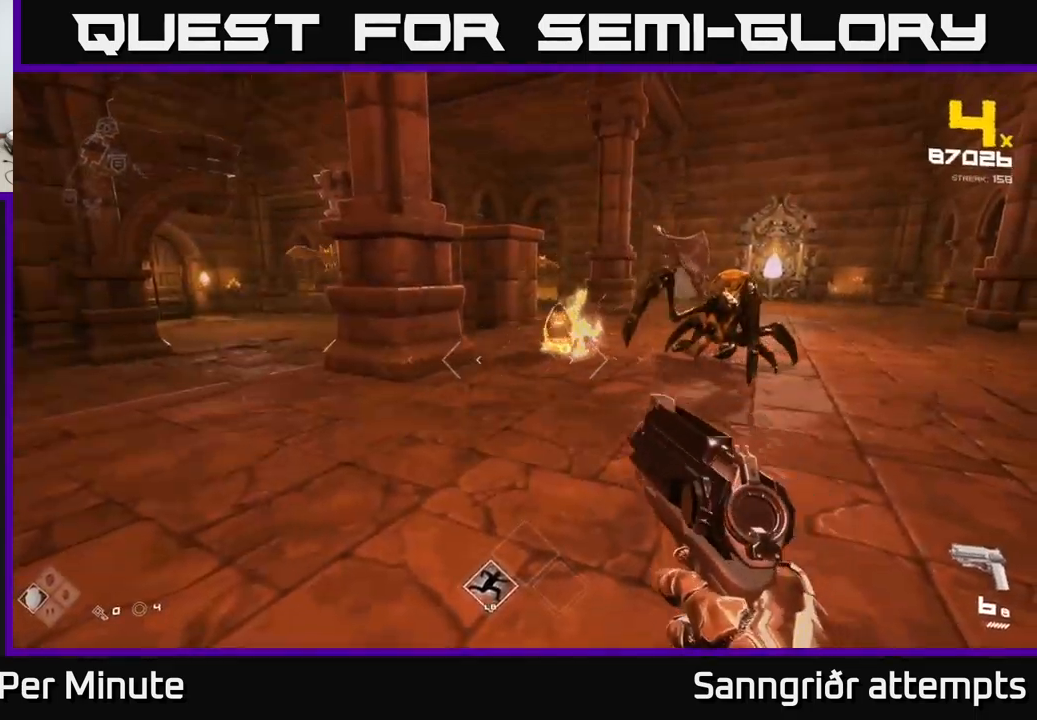
{"buttons": ["R2"], "left_stick": "down", "right_stick": "center", "events": [[117, "R2", "down"], [183, "left_stick", "down-right"], [233, "R2", "up"], [317, "left_stick", "center"], [433, "left_stick", "down"], [467, "R2", "down"]]}
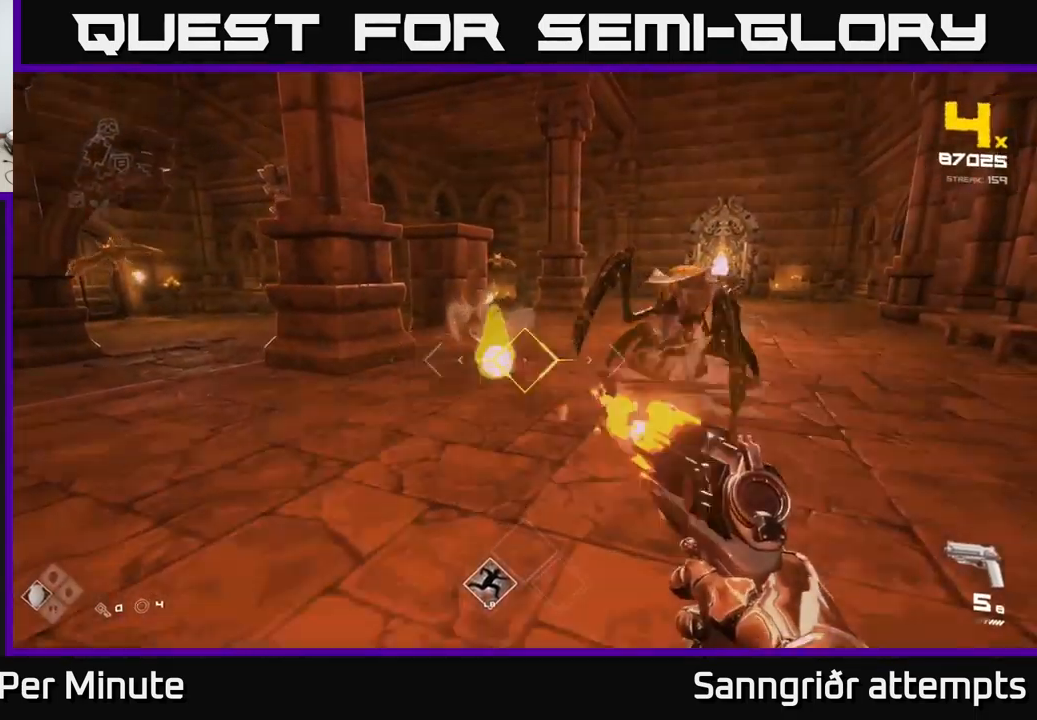
{"buttons": [], "left_stick": "center", "right_stick": "center", "events": [[83, "R2", "up"], [150, "left_stick", "center"], [250, "left_stick", "down"], [250, "right_stick", "right"], [300, "right_stick", "center"], [317, "R2", "down"], [433, "R2", "up"], [450, "left_stick", "center"]]}
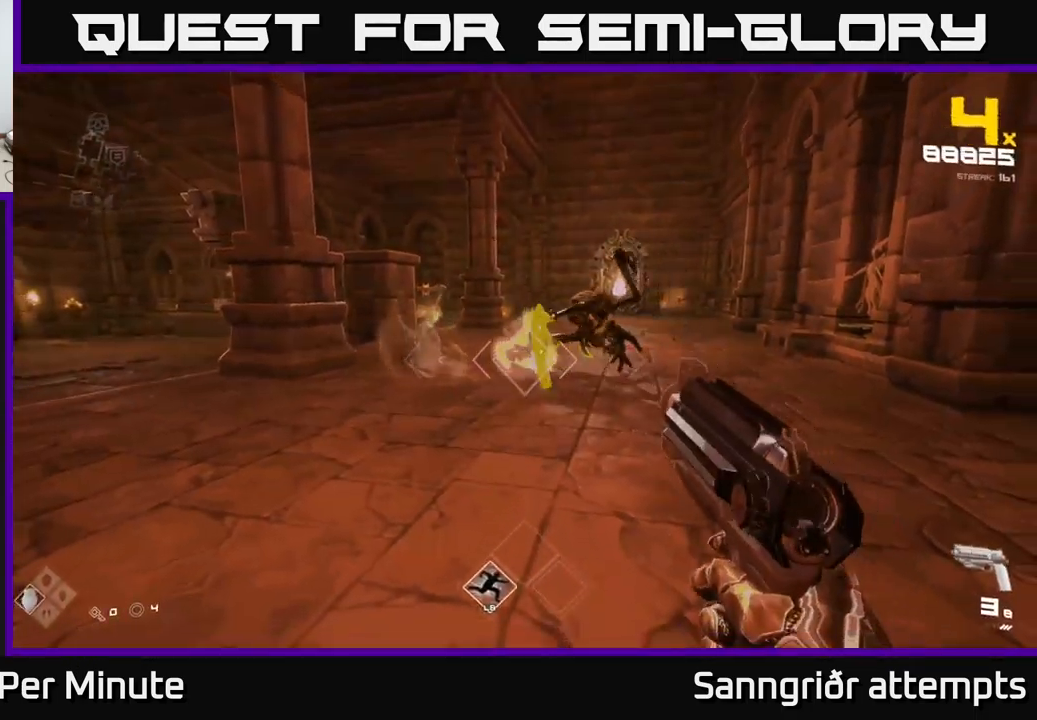
{"buttons": ["R2"], "left_stick": "up", "right_stick": "center", "events": [[50, "left_stick", "down"], [150, "R2", "down"], [150, "left_stick", "up"], [267, "R2", "up"], [317, "left_stick", "up-right"], [467, "left_stick", "up"], [483, "R2", "down"]]}
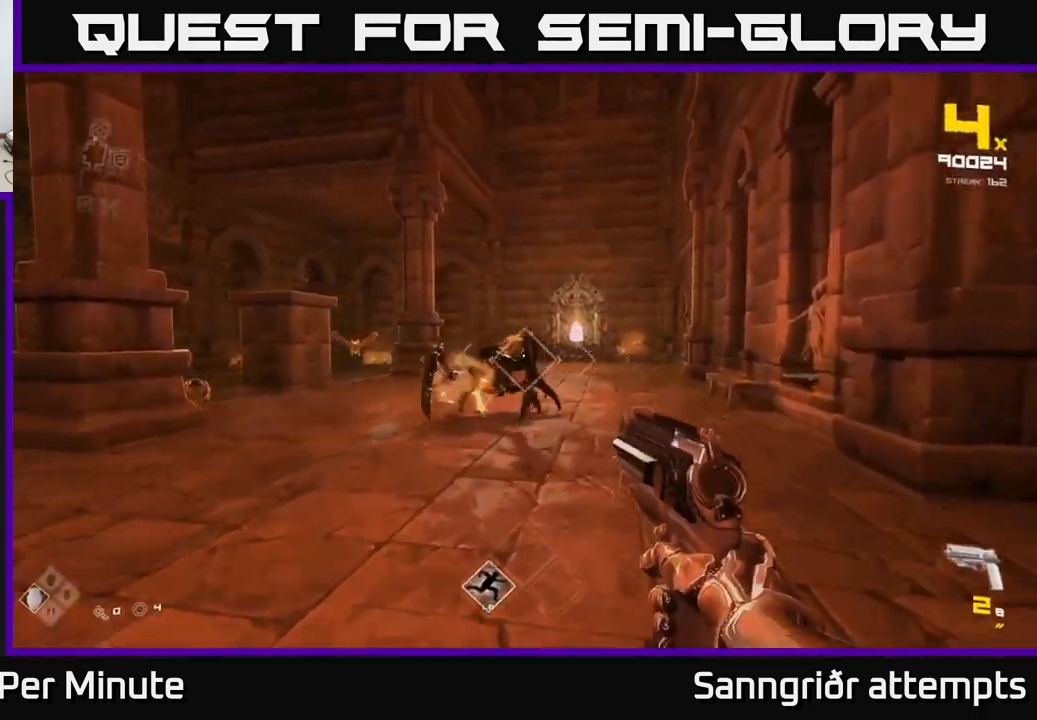
{"buttons": [], "left_stick": "up-right", "right_stick": "center", "events": [[67, "R2", "up"], [167, "left_stick", "center"], [317, "left_stick", "up-right"], [333, "R2", "down"], [450, "R2", "up"]]}
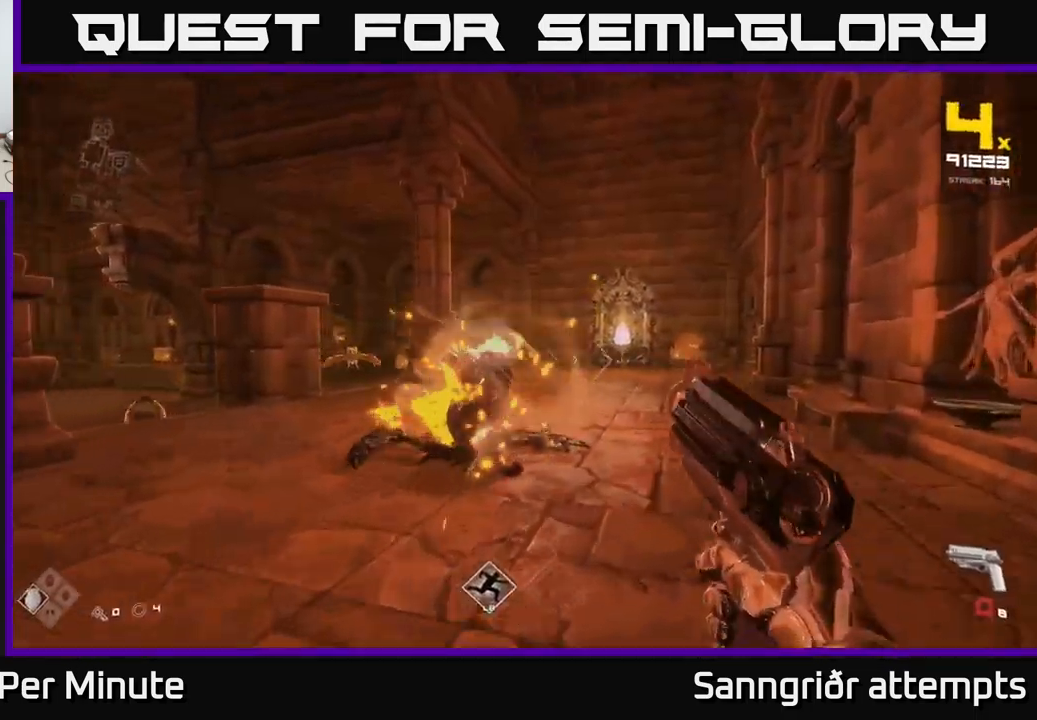
{"buttons": [], "left_stick": "up-right", "right_stick": "center", "events": [[17, "right_stick", "left"], [233, "right_stick", "center"], [350, "left_stick", "right"], [483, "left_stick", "up-right"]]}
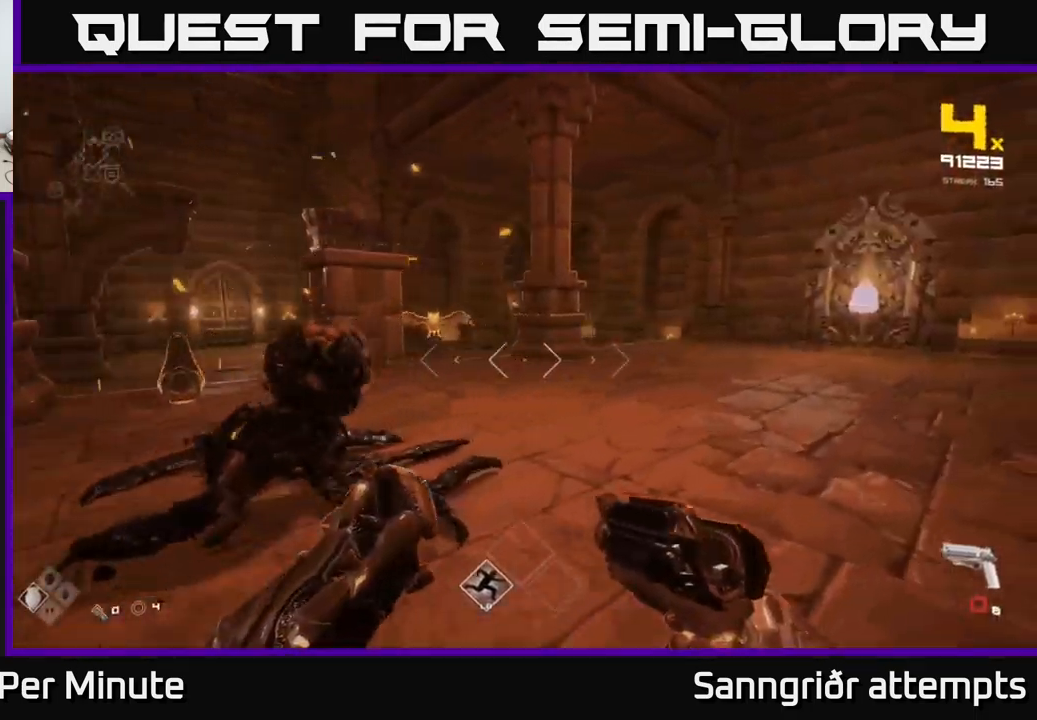
{"buttons": [], "left_stick": "right", "right_stick": "center", "events": [[83, "left_stick", "up"], [167, "right_stick", "left"], [317, "left_stick", "right"], [333, "R2", "down"], [333, "right_stick", "center"], [450, "R2", "up"]]}
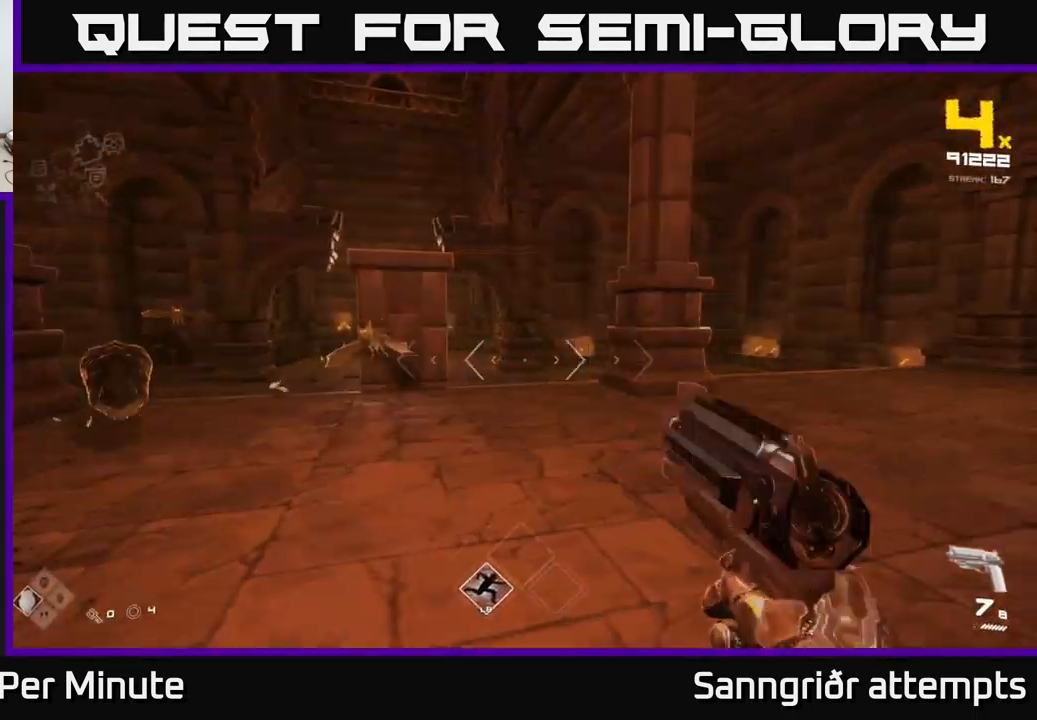
{"buttons": [], "left_stick": "center", "right_stick": "left", "events": [[17, "right_stick", "left"], [150, "R2", "down"], [200, "right_stick", "center"], [233, "left_stick", "center"], [283, "R2", "up"], [417, "right_stick", "left"]]}
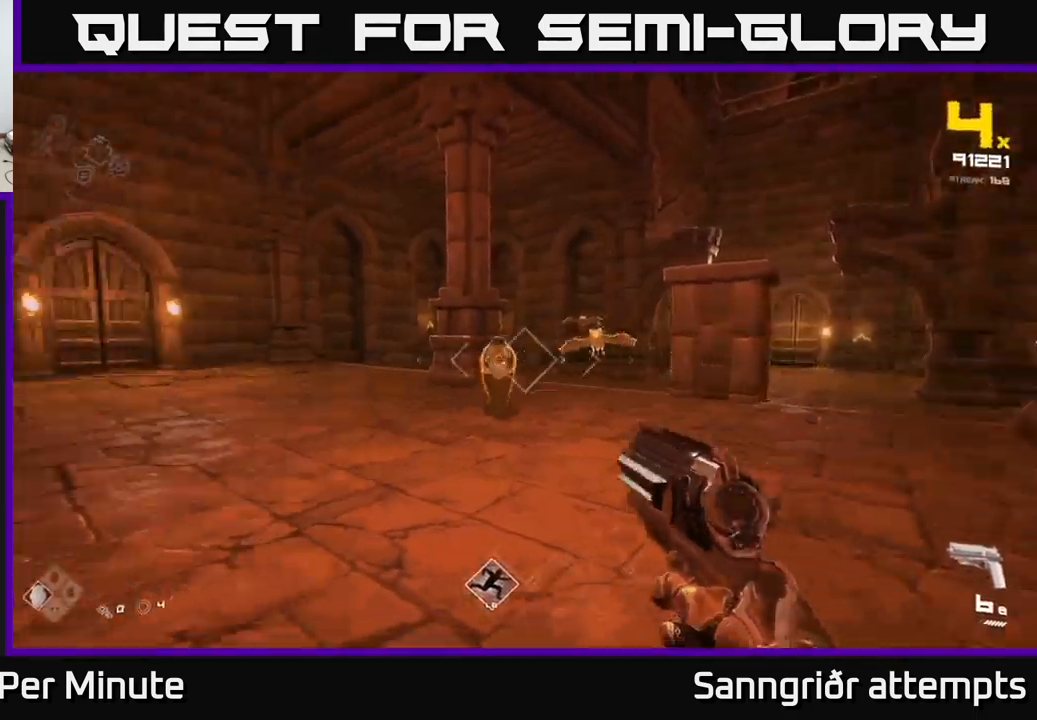
{"buttons": [], "left_stick": "center", "right_stick": "center", "events": [[50, "R2", "down"], [50, "left_stick", "right"], [50, "right_stick", "center"], [134, "R2", "up"], [150, "left_stick", "down"], [284, "left_stick", "down-right"], [367, "R2", "down"], [434, "left_stick", "center"], [467, "R2", "up"]]}
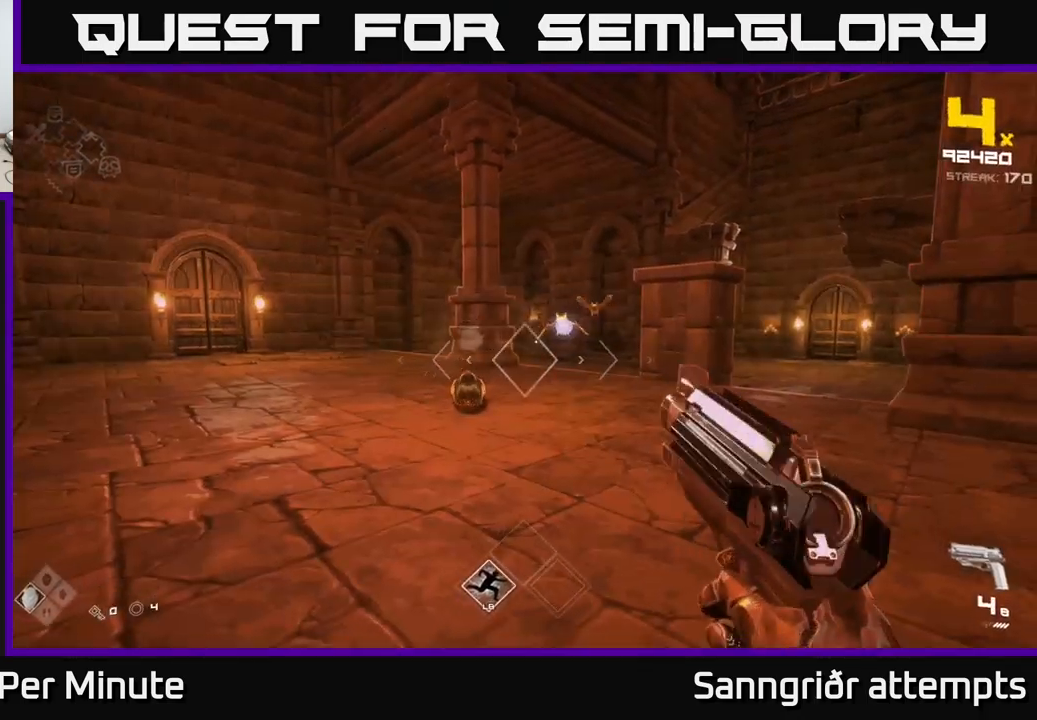
{"buttons": [], "left_stick": "down", "right_stick": "down-left", "events": [[84, "left_stick", "right"], [284, "right_stick", "up"], [300, "R2", "down"], [350, "right_stick", "center"], [367, "left_stick", "center"], [384, "R2", "up"], [450, "left_stick", "down"], [500, "right_stick", "down-left"]]}
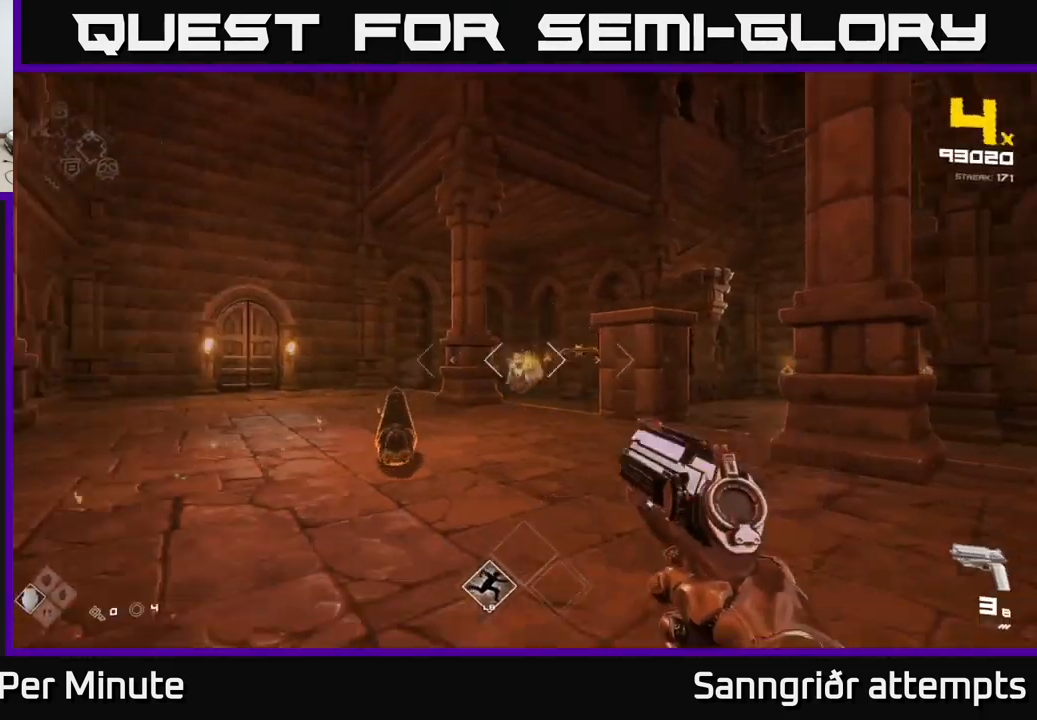
{"buttons": ["R2"], "left_stick": "up-left", "right_stick": "center", "events": [[134, "R2", "down"], [134, "right_stick", "center"], [150, "left_stick", "center"], [234, "R2", "up"], [334, "left_stick", "up-left"], [384, "right_stick", "right"], [434, "R2", "down"], [450, "right_stick", "center"]]}
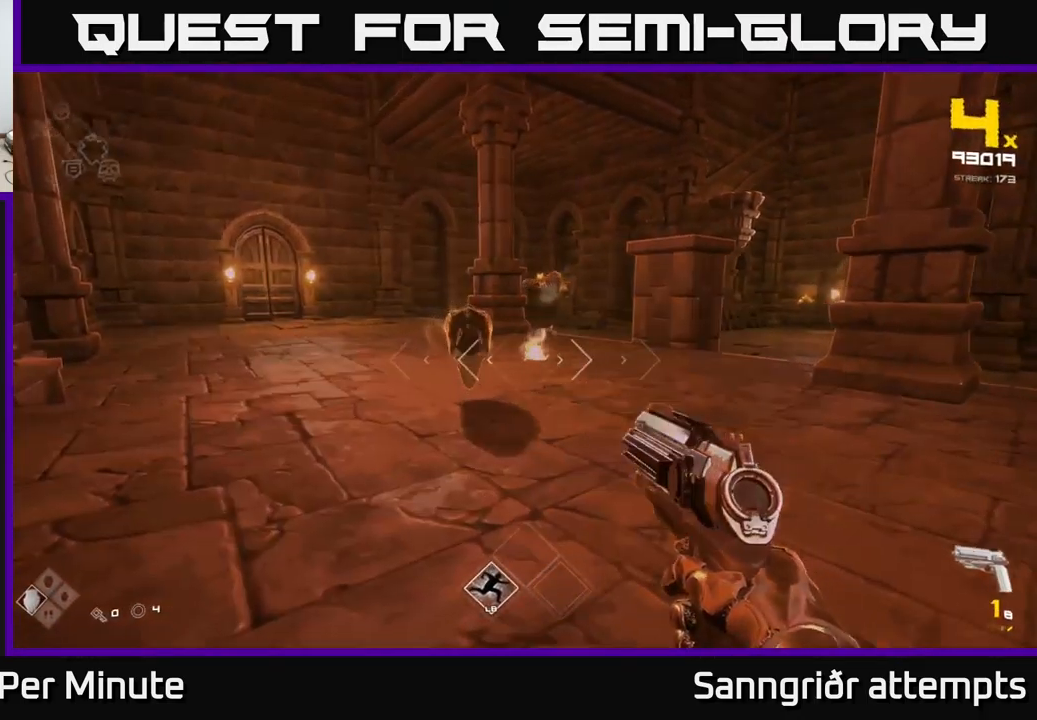
{"buttons": [], "left_stick": "up-left", "right_stick": "up", "events": [[17, "R2", "up"], [34, "left_stick", "down-left"], [150, "left_stick", "center"], [184, "right_stick", "down-right"], [250, "right_stick", "center"], [267, "R2", "down"], [334, "left_stick", "left"], [350, "R2", "up"], [417, "left_stick", "up-left"], [484, "right_stick", "up"]]}
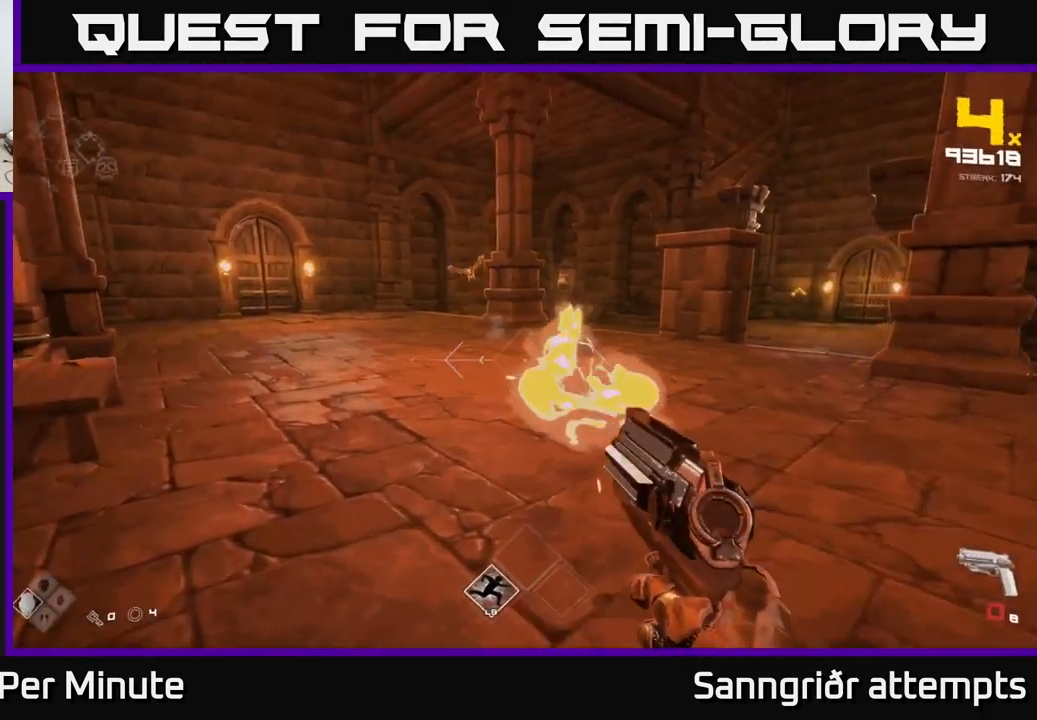
{"buttons": [], "left_stick": "up", "right_stick": "center", "events": [[100, "R1", "down"], [100, "left_stick", "up"], [117, "right_stick", "center"], [217, "R1", "up"], [217, "left_stick", "up-left"], [417, "R1", "down"], [417, "left_stick", "up"], [500, "R1", "up"]]}
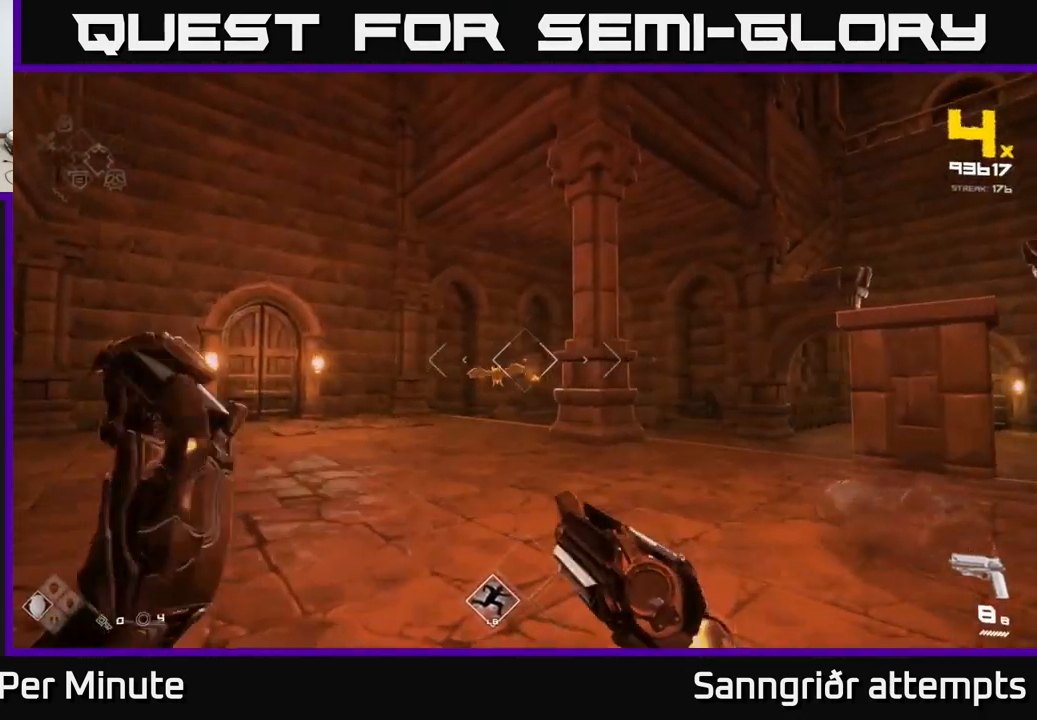
{"buttons": [], "left_stick": "up-left", "right_stick": "right", "events": [[117, "left_stick", "up-left"], [267, "R2", "down"], [317, "left_stick", "up"], [334, "R2", "up"], [434, "left_stick", "up-left"], [467, "right_stick", "right"]]}
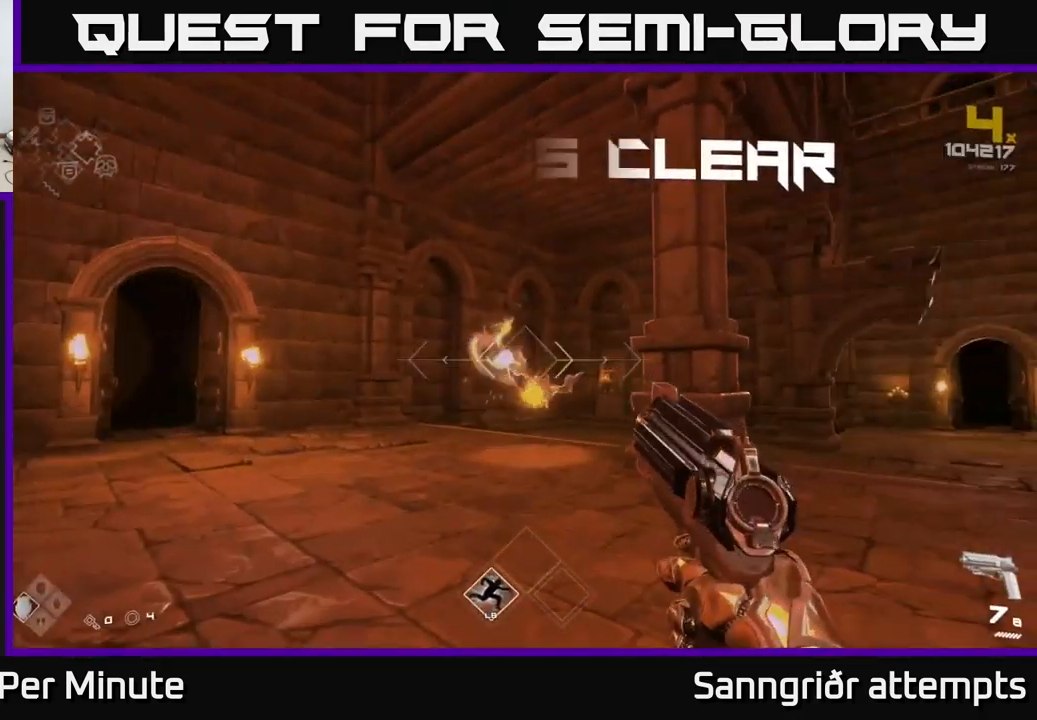
{"buttons": [], "left_stick": "center", "right_stick": "right", "events": [[84, "left_stick", "left"], [200, "R1", "down"], [317, "R1", "up"], [484, "left_stick", "center"]]}
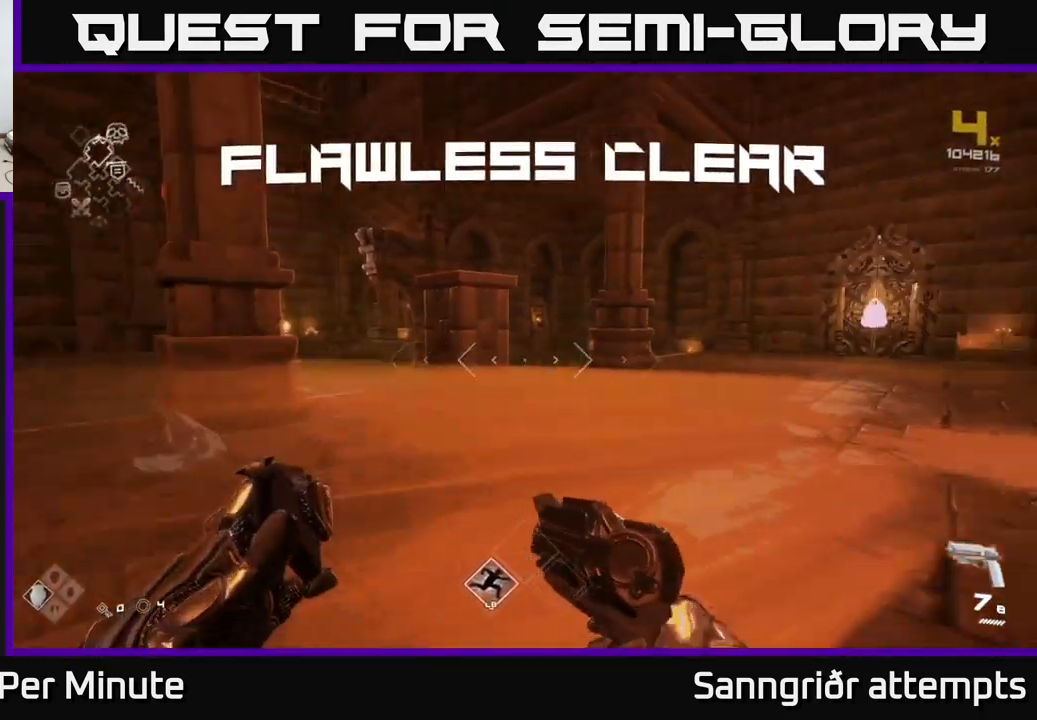
{"buttons": [], "left_stick": "up", "right_stick": "center", "events": [[34, "R1", "down"], [150, "R1", "up"], [150, "left_stick", "left"], [317, "left_stick", "up"], [350, "right_stick", "center"]]}
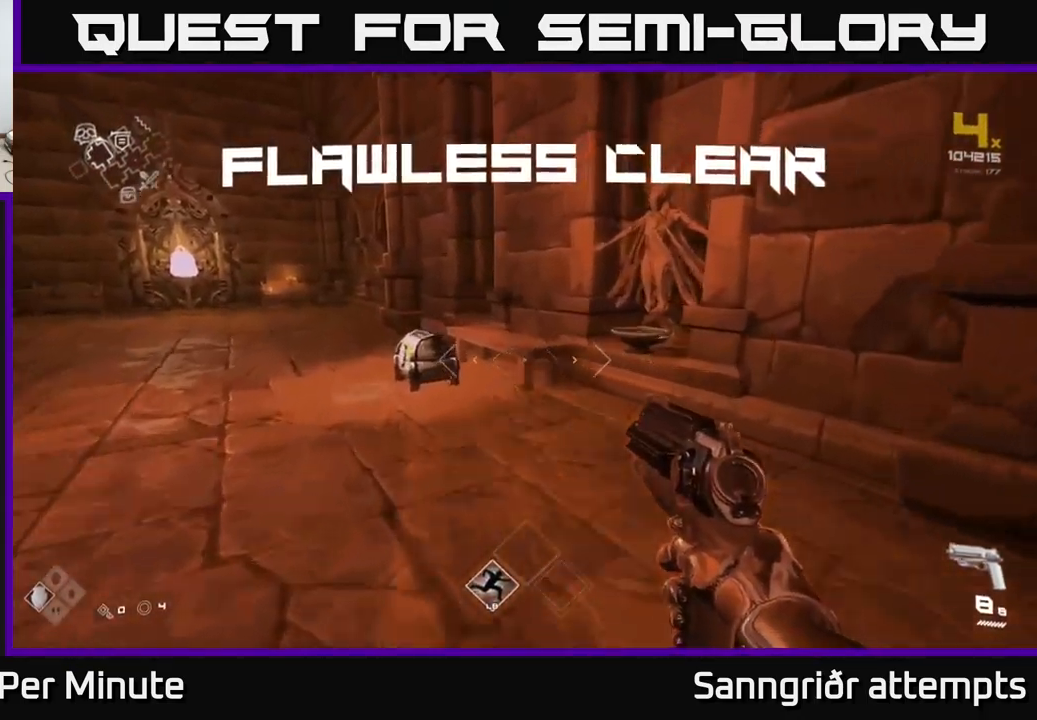
{"buttons": ["X"], "left_stick": "up", "right_stick": "center", "events": [[134, "right_stick", "down"], [284, "right_stick", "center"], [500, "X", "down"]]}
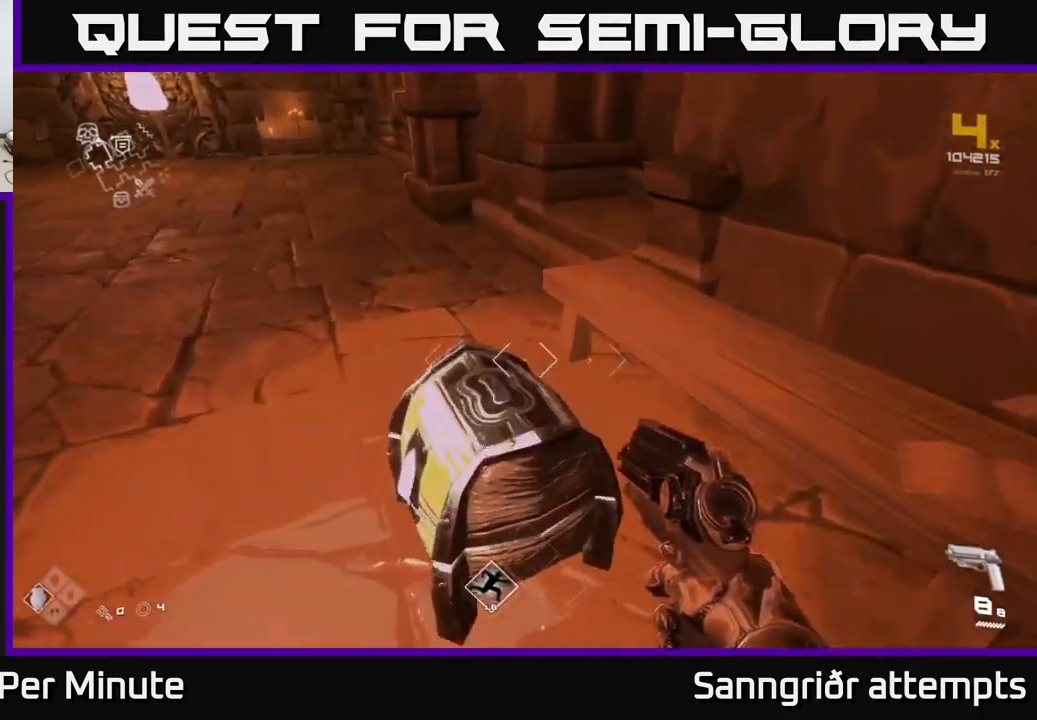
{"buttons": [], "left_stick": "left", "right_stick": "right", "events": [[67, "left_stick", "center"], [100, "X", "up"], [117, "left_stick", "down"], [267, "left_stick", "center"], [500, "left_stick", "left"], [500, "right_stick", "right"]]}